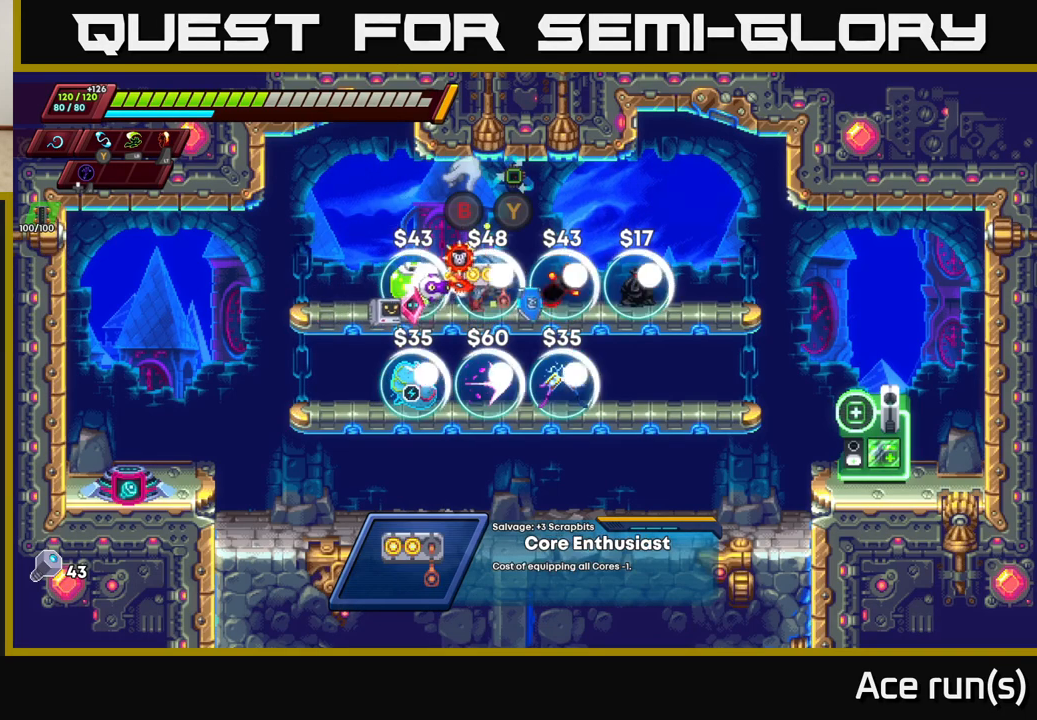
Gameplay with a controller (Xbox layout); each line is a JSON object with the inputs held at the frame after it. "events" lists button and stick changes between this image and that frame as [ms after this image, input, new state], when the widget could be followed in between.
{"buttons": [], "left_stick": "center", "right_stick": "center", "events": [[50, "left_stick", "center"], [100, "left_stick", "left"], [400, "left_stick", "center"]]}
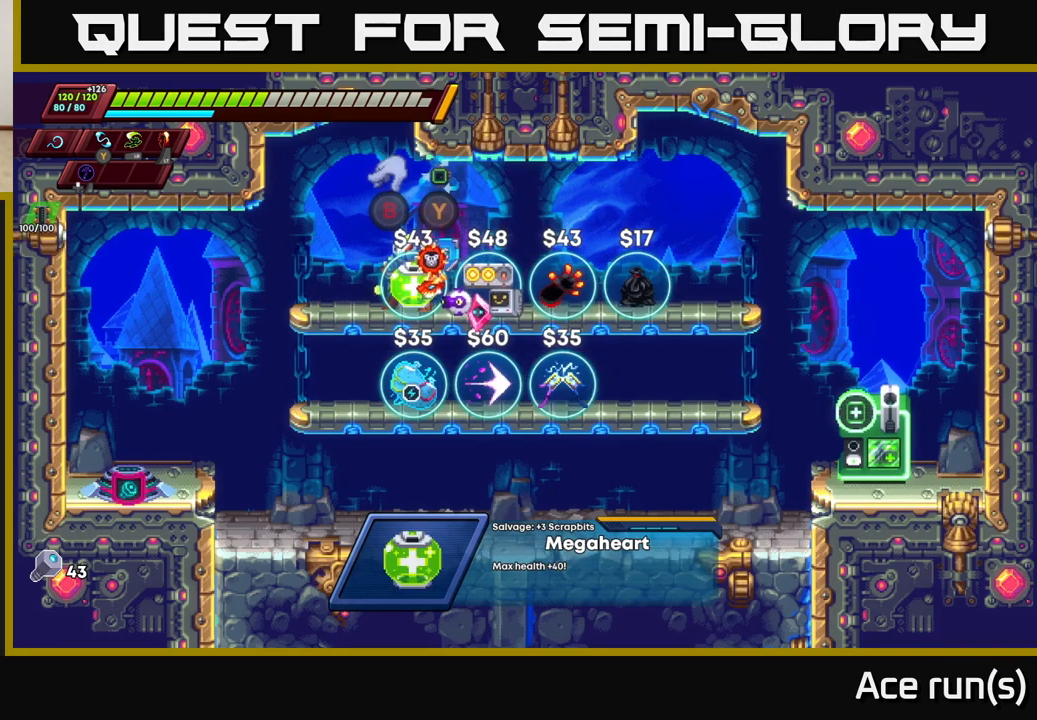
{"buttons": [], "left_stick": "center", "right_stick": "center", "events": [[183, "B", "down"], [250, "B", "up"]]}
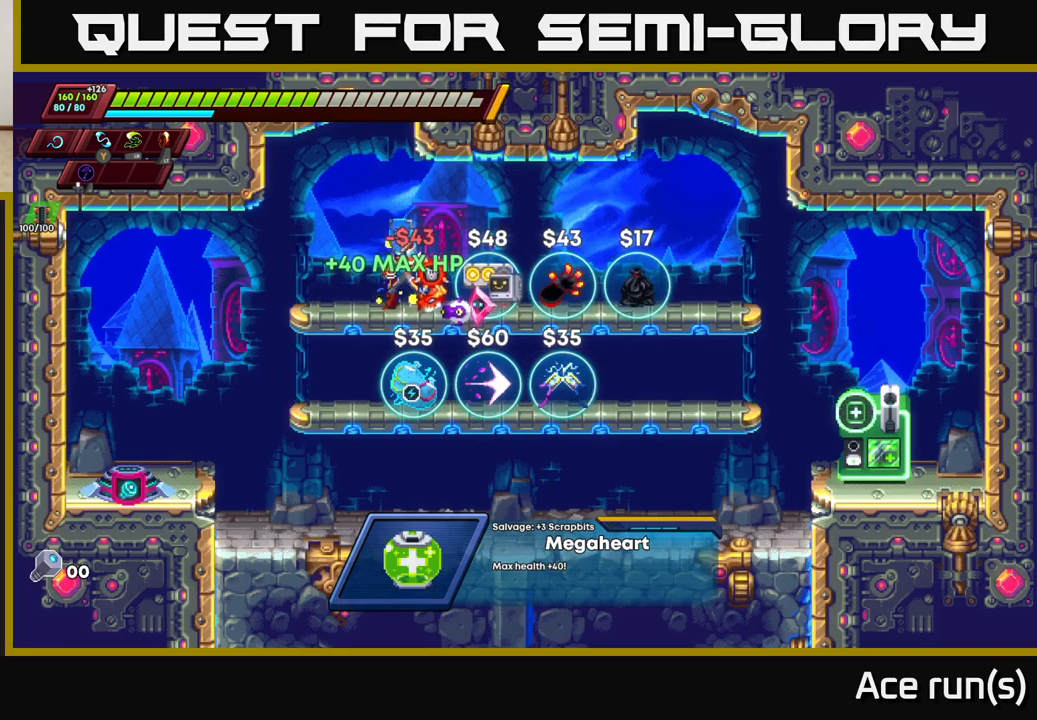
{"buttons": [], "left_stick": "left", "right_stick": "center", "events": [[100, "left_stick", "left"], [183, "R2", "down"], [333, "R2", "up"]]}
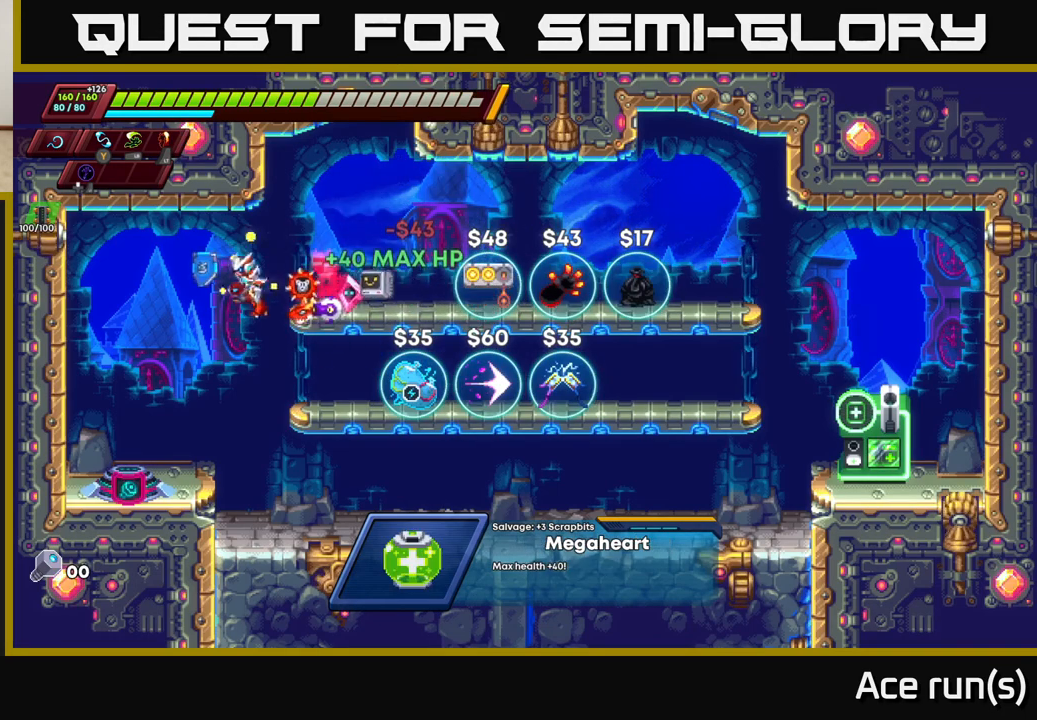
{"buttons": [], "left_stick": "center", "right_stick": "center", "events": [[100, "left_stick", "center"], [350, "left_stick", "left"], [467, "left_stick", "center"]]}
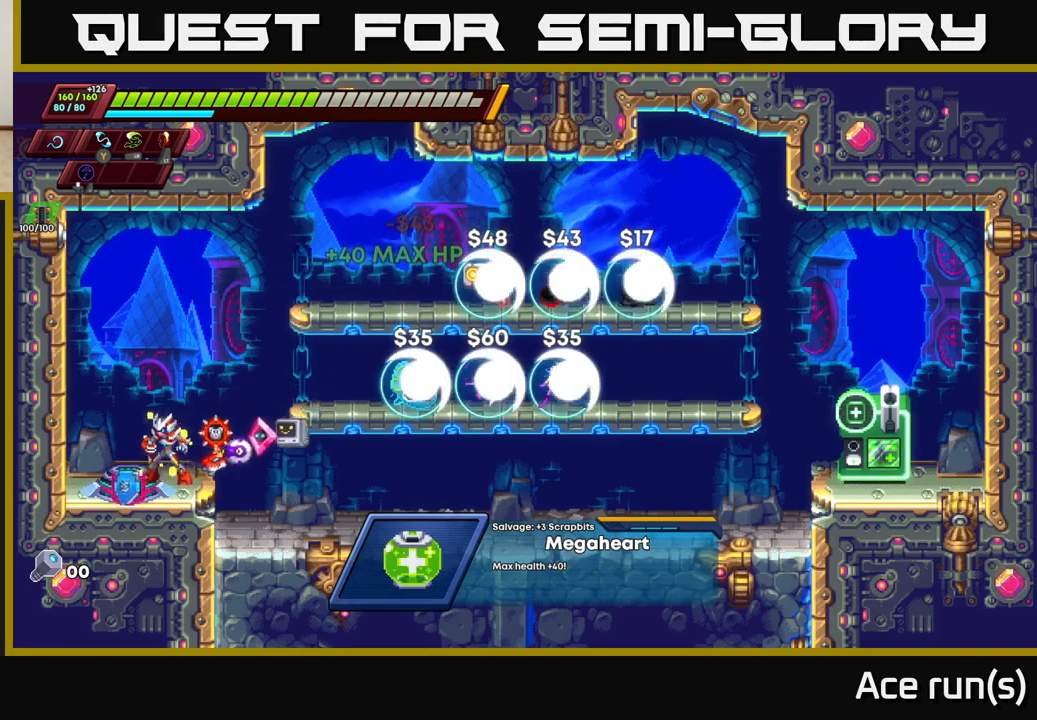
{"buttons": [], "left_stick": "center", "right_stick": "center", "events": [[33, "B", "down"], [100, "B", "up"], [367, "left_stick", "left"], [483, "left_stick", "center"]]}
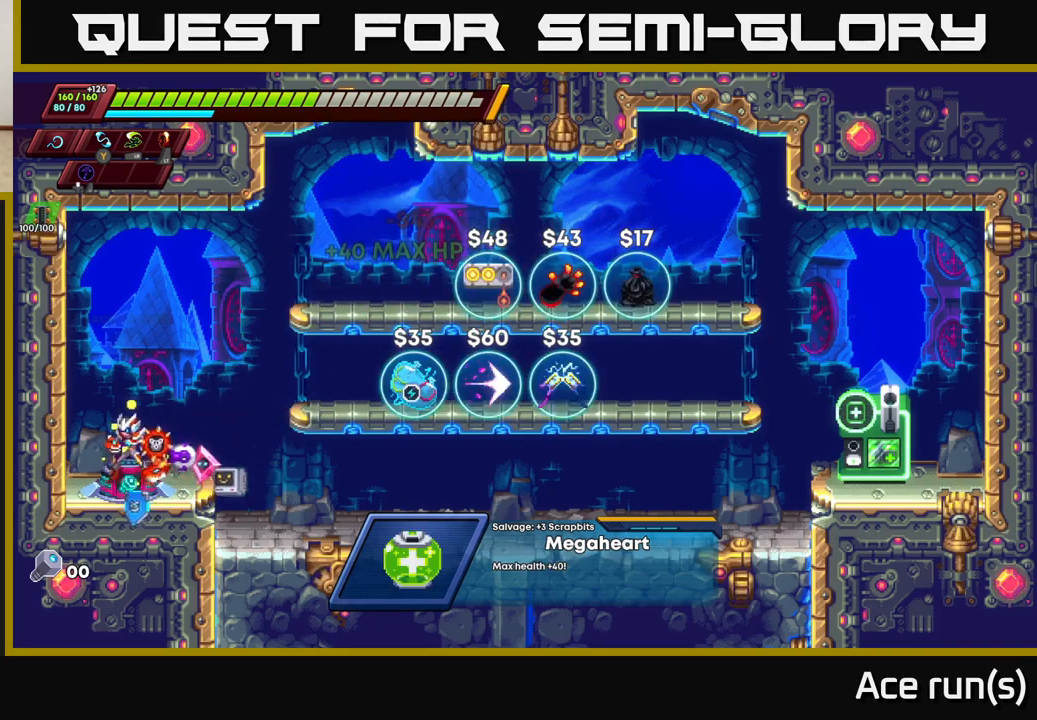
{"buttons": [], "left_stick": "right", "right_stick": "center", "events": [[50, "B", "down"], [83, "B", "up"], [500, "left_stick", "right"]]}
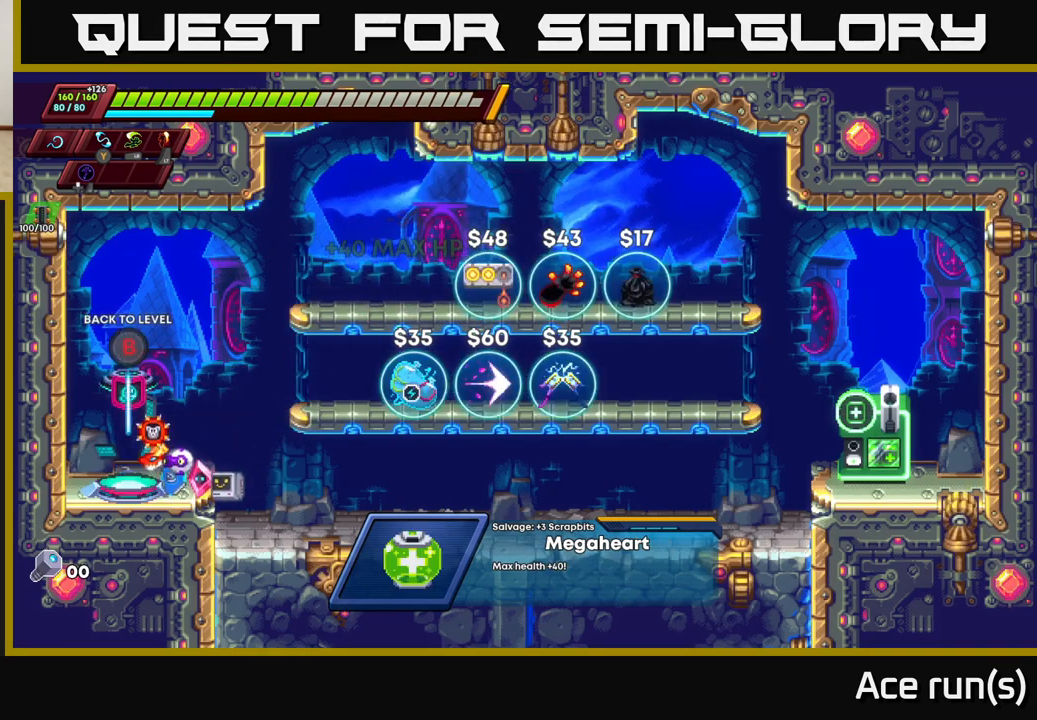
{"buttons": ["R2"], "left_stick": "right", "right_stick": "center", "events": [[133, "R2", "down"], [317, "R2", "up"], [400, "R2", "down"]]}
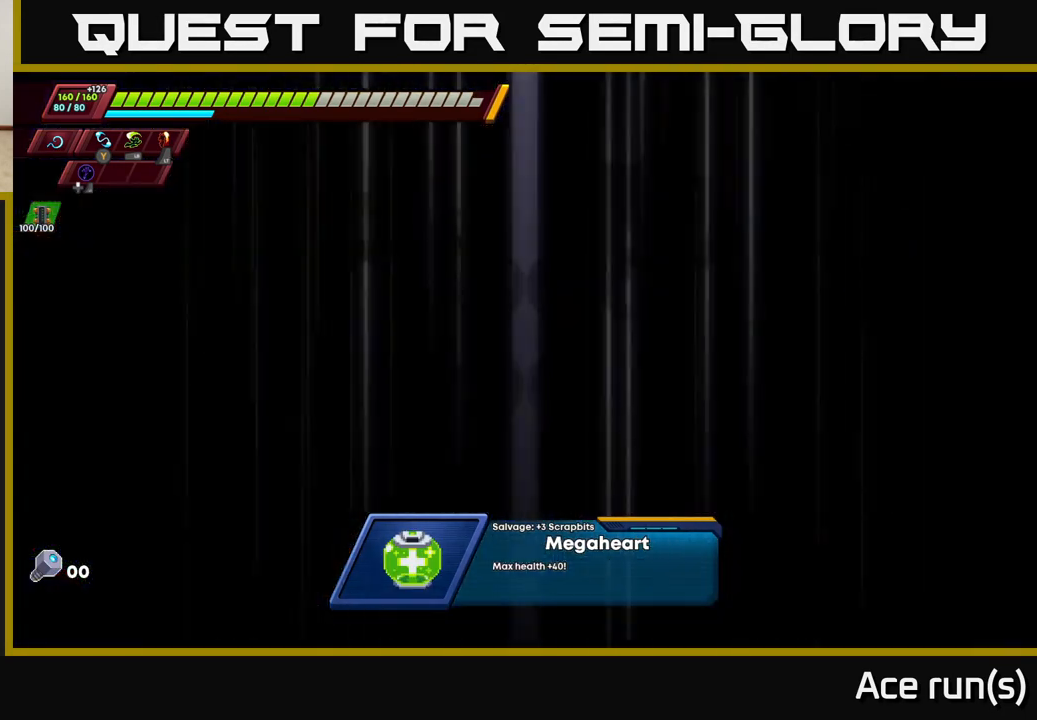
{"buttons": [], "left_stick": "right", "right_stick": "center", "events": [[33, "R2", "up"], [133, "R2", "down"], [233, "R2", "up"], [367, "R2", "down"], [483, "R2", "up"]]}
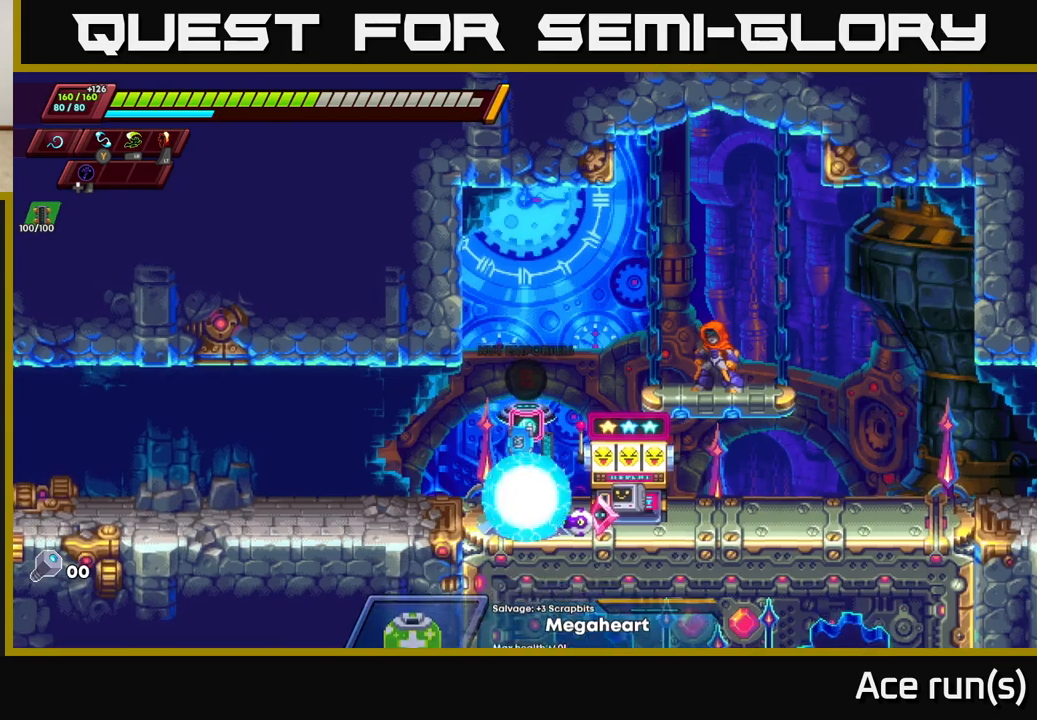
{"buttons": ["R2"], "left_stick": "right", "right_stick": "center", "events": [[100, "R2", "down"], [250, "R2", "up"], [350, "R2", "down"]]}
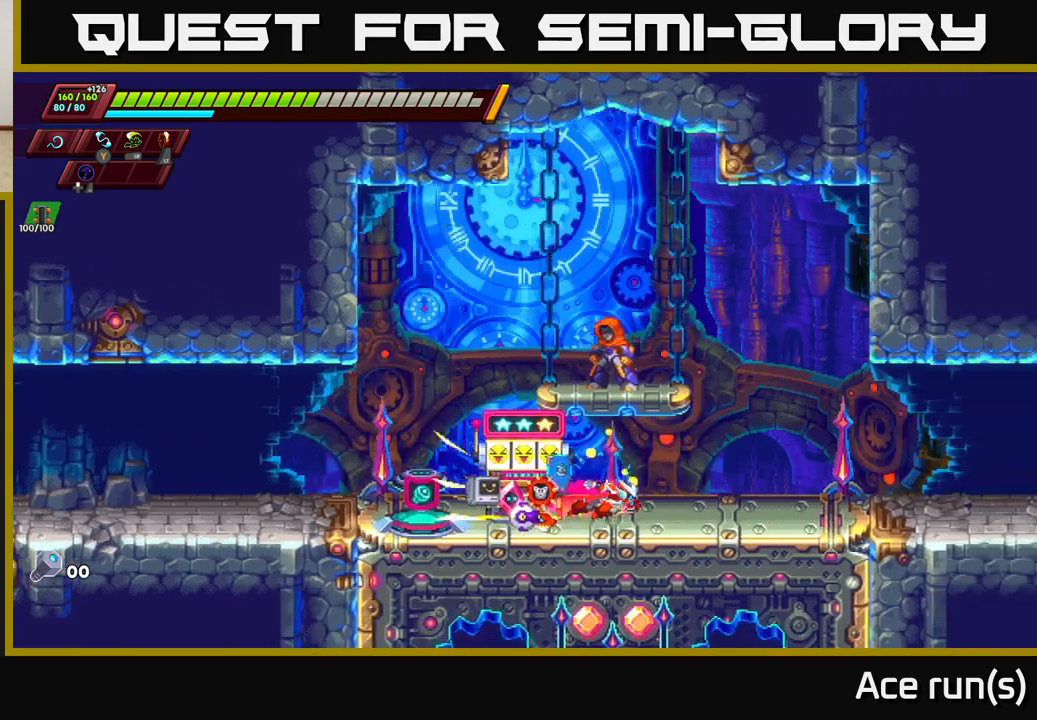
{"buttons": ["A", "R2"], "left_stick": "right", "right_stick": "center", "events": [[100, "R2", "up"], [167, "R2", "down"], [417, "A", "down"]]}
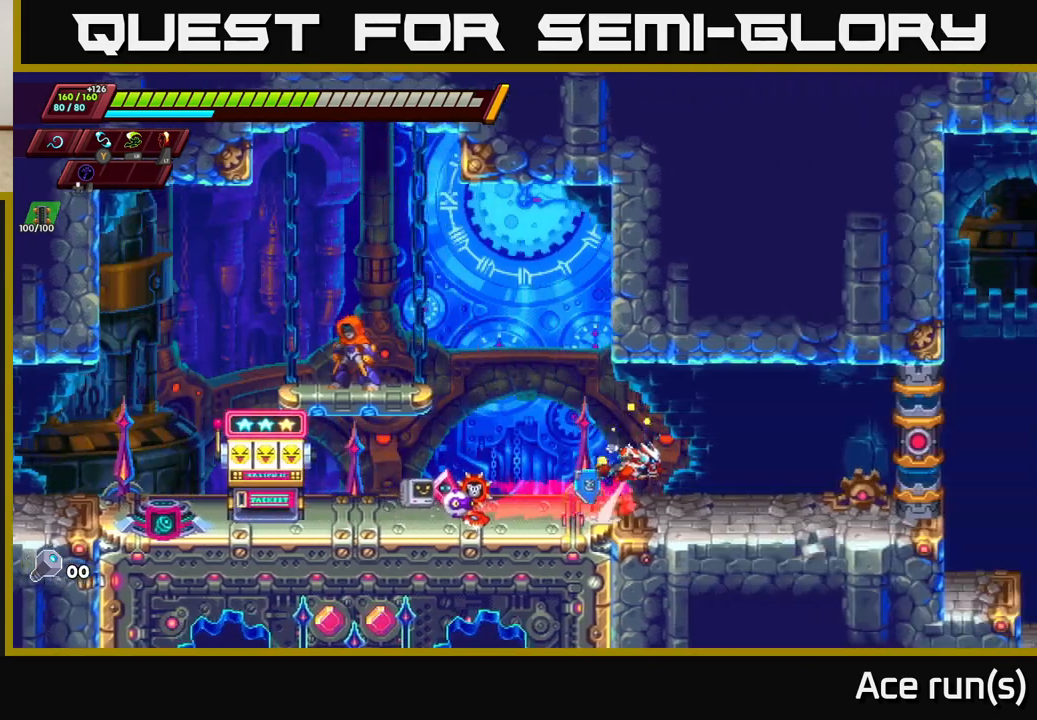
{"buttons": ["A", "R2"], "left_stick": "right", "right_stick": "center", "events": [[317, "A", "up"], [350, "R2", "up"], [417, "R2", "down"], [450, "A", "down"]]}
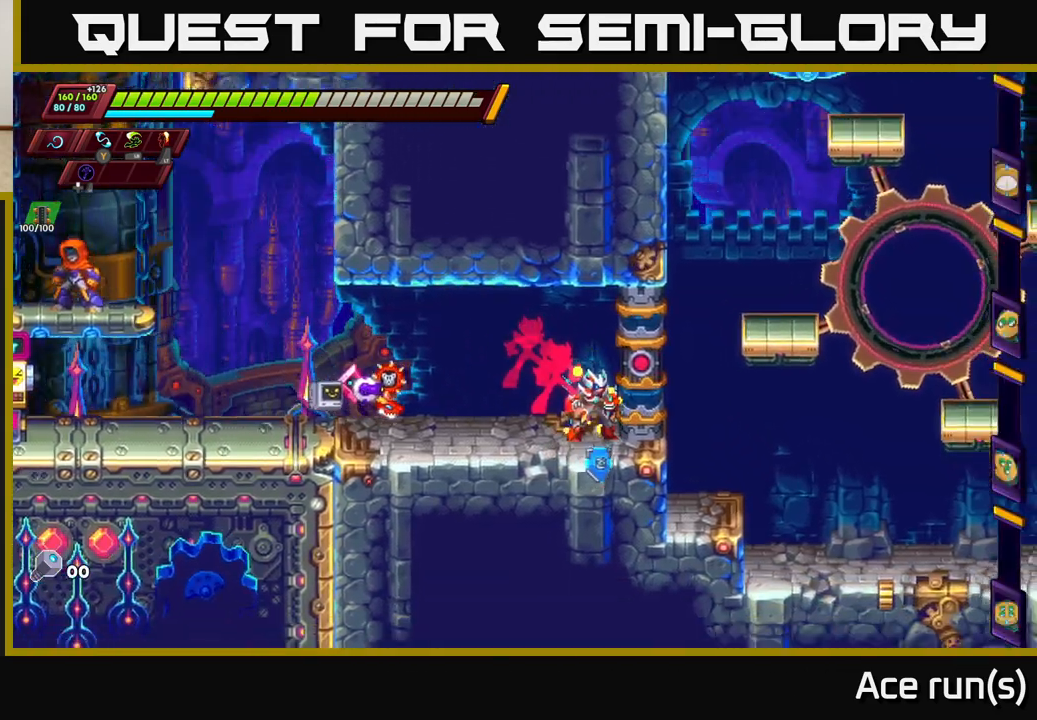
{"buttons": [], "left_stick": "right", "right_stick": "center", "events": [[117, "A", "up"], [117, "R2", "up"], [250, "left_stick", "center"], [450, "left_stick", "right"]]}
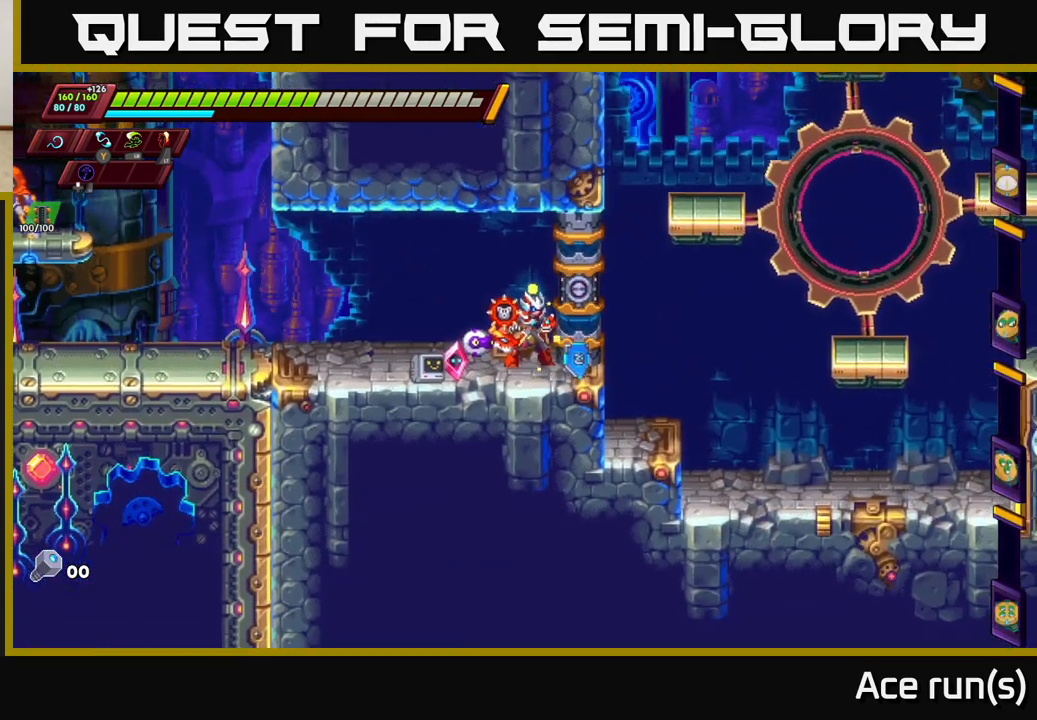
{"buttons": ["A", "R2"], "left_stick": "right", "right_stick": "center", "events": [[283, "R2", "down"], [367, "A", "down"]]}
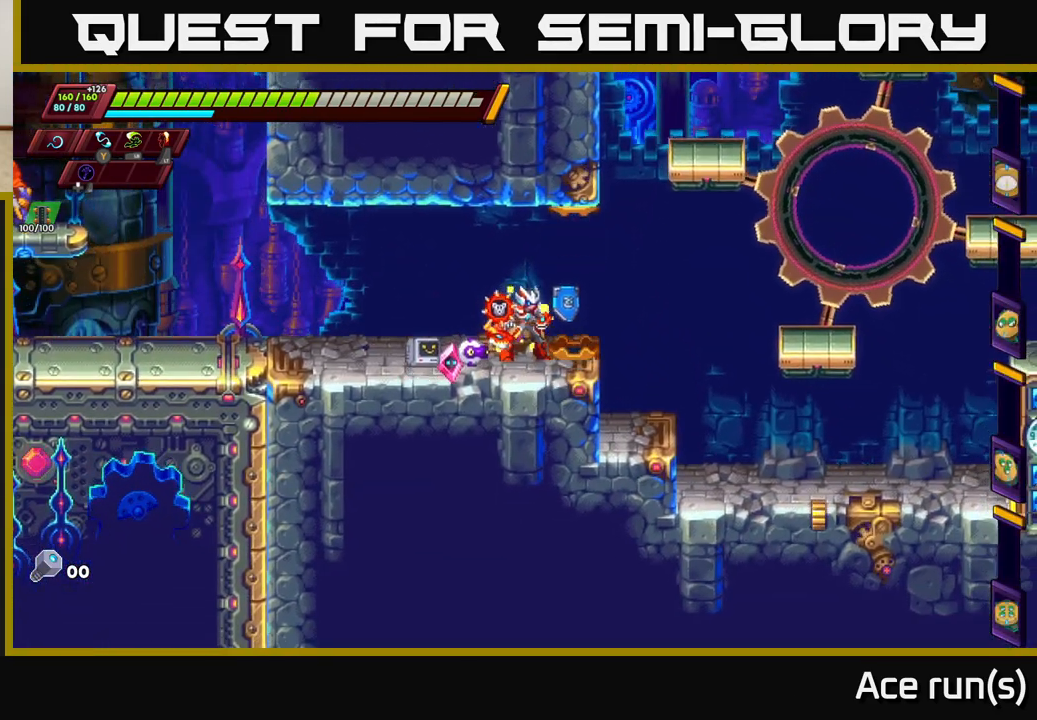
{"buttons": ["A", "R2"], "left_stick": "right", "right_stick": "center", "events": [[150, "A", "up"], [200, "R2", "up"], [300, "R2", "down"], [317, "A", "down"]]}
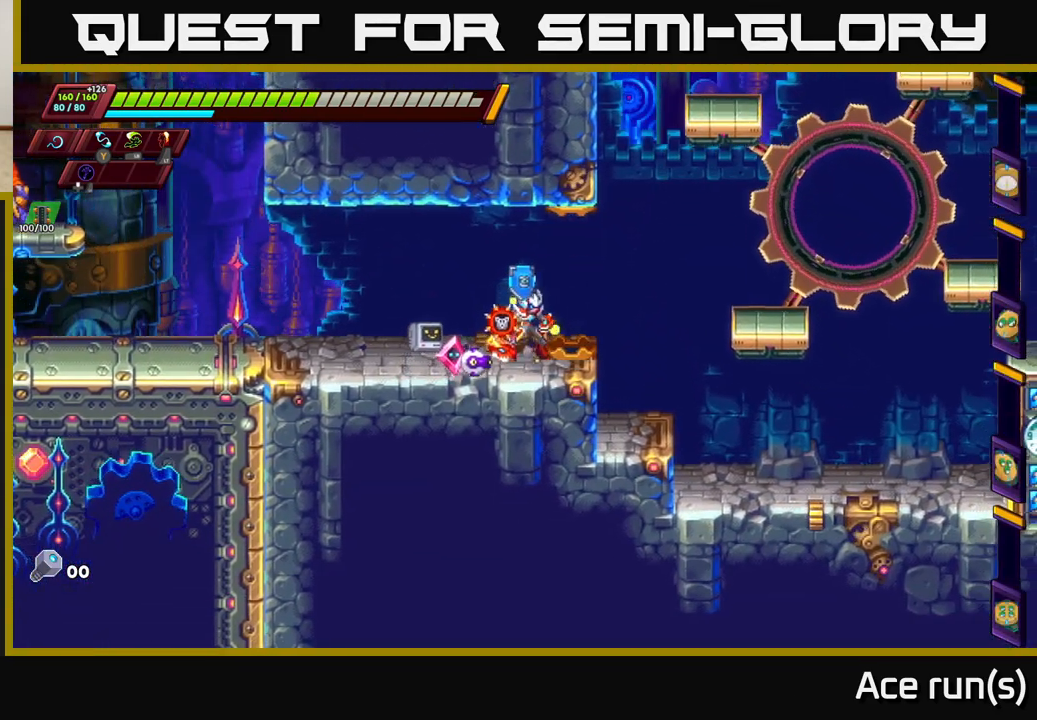
{"buttons": [], "left_stick": "right", "right_stick": "center", "events": [[33, "A", "up"], [33, "R2", "up"], [200, "left_stick", "center"], [233, "A", "down"], [267, "R2", "down"], [400, "A", "up"], [400, "R2", "up"], [400, "left_stick", "right"]]}
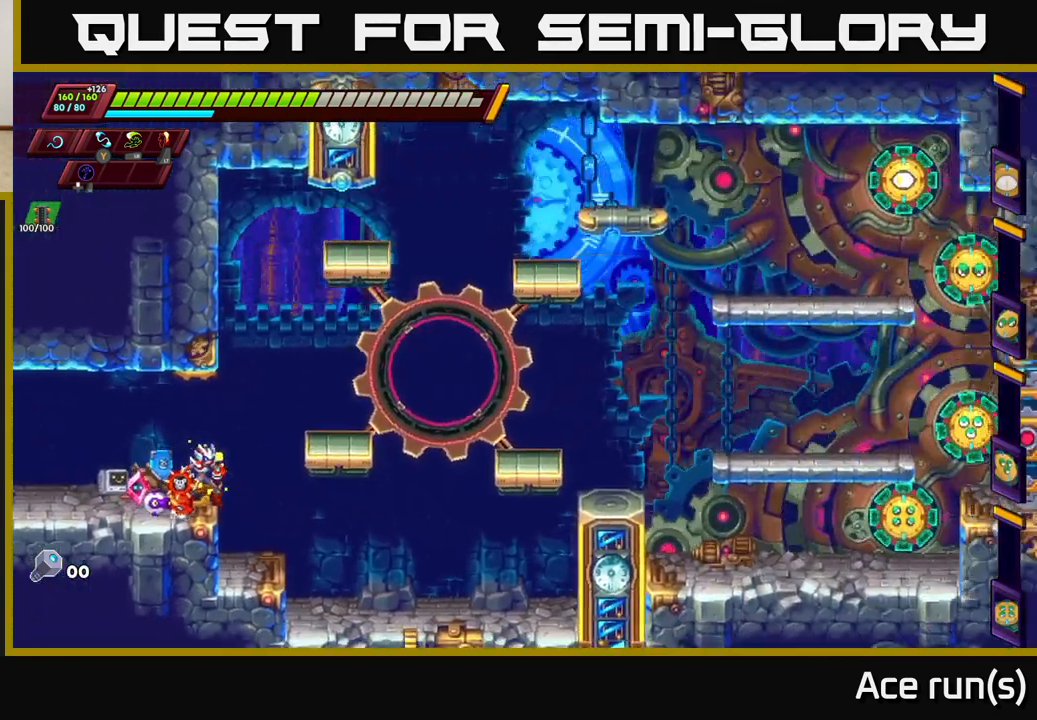
{"buttons": ["A"], "left_stick": "right", "right_stick": "center", "events": [[183, "left_stick", "center"], [267, "A", "down"], [433, "left_stick", "right"]]}
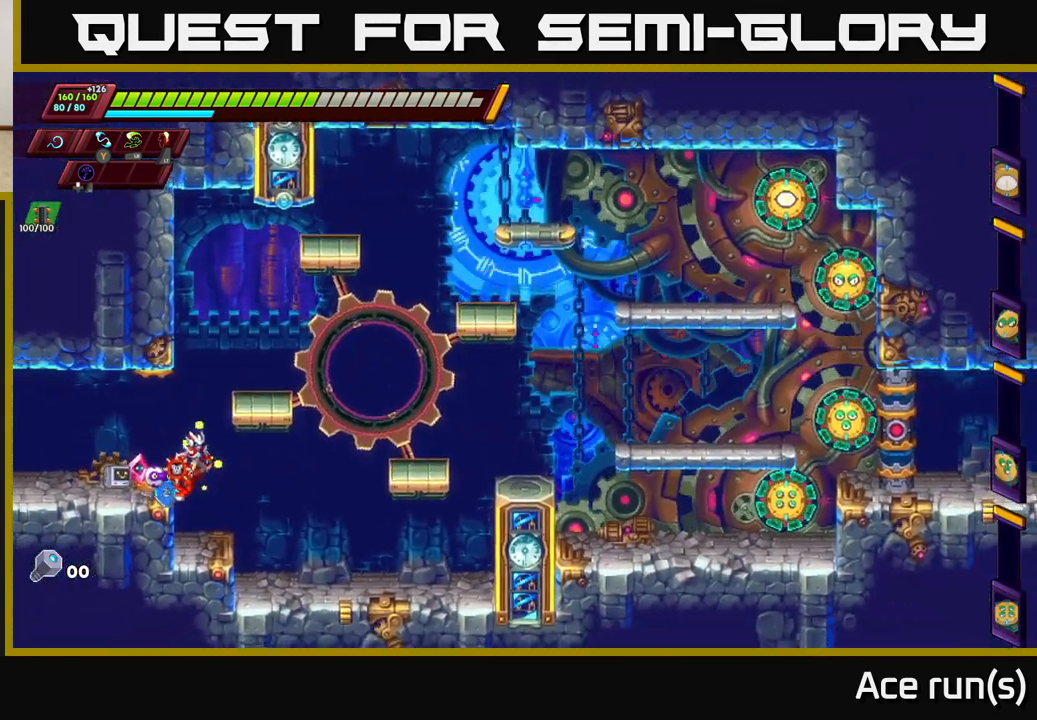
{"buttons": [], "left_stick": "right", "right_stick": "center", "events": [[33, "A", "up"], [217, "left_stick", "center"], [417, "left_stick", "right"]]}
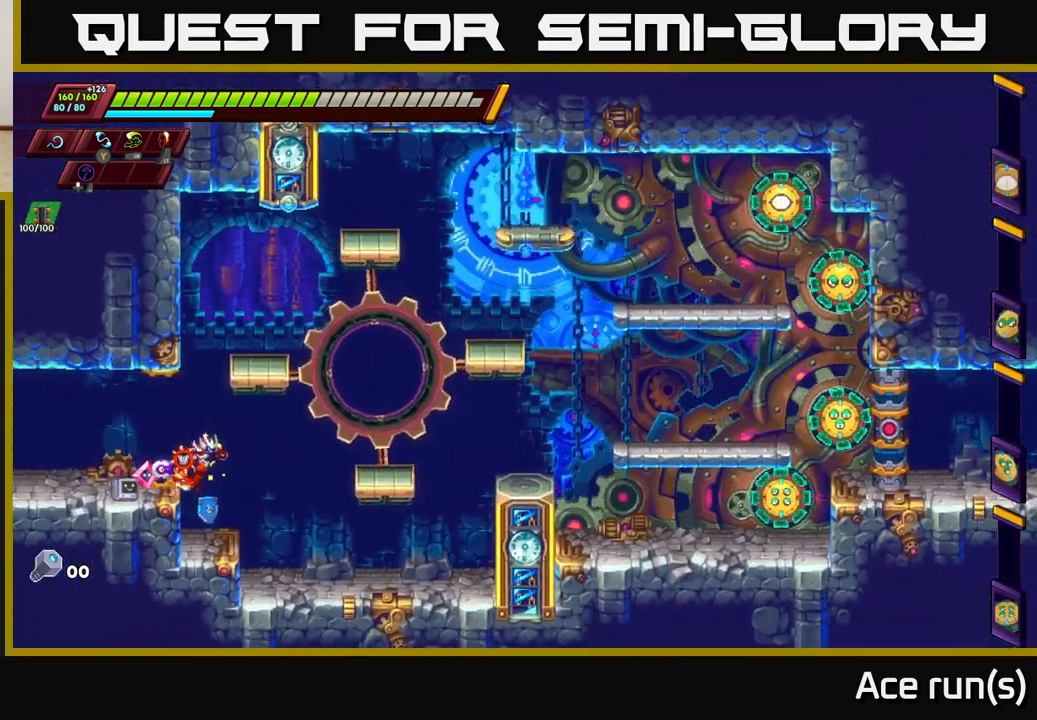
{"buttons": [], "left_stick": "right", "right_stick": "center", "events": [[100, "A", "down"], [333, "A", "up"]]}
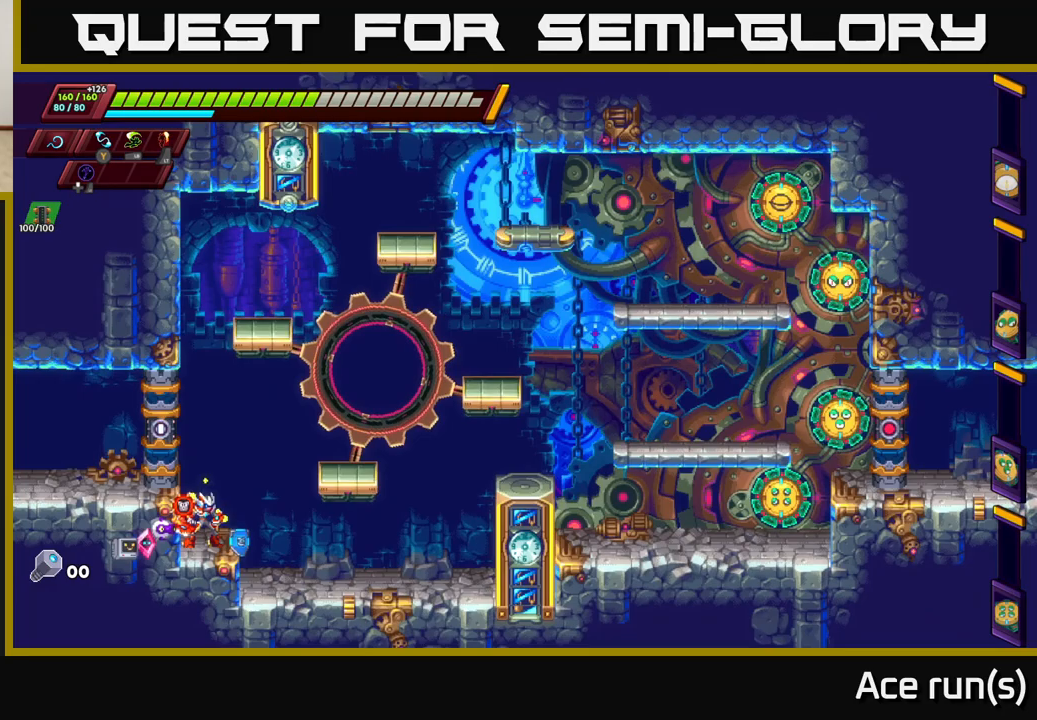
{"buttons": ["A"], "left_stick": "right", "right_stick": "center", "events": [[67, "A", "down"], [267, "A", "up"], [467, "A", "down"]]}
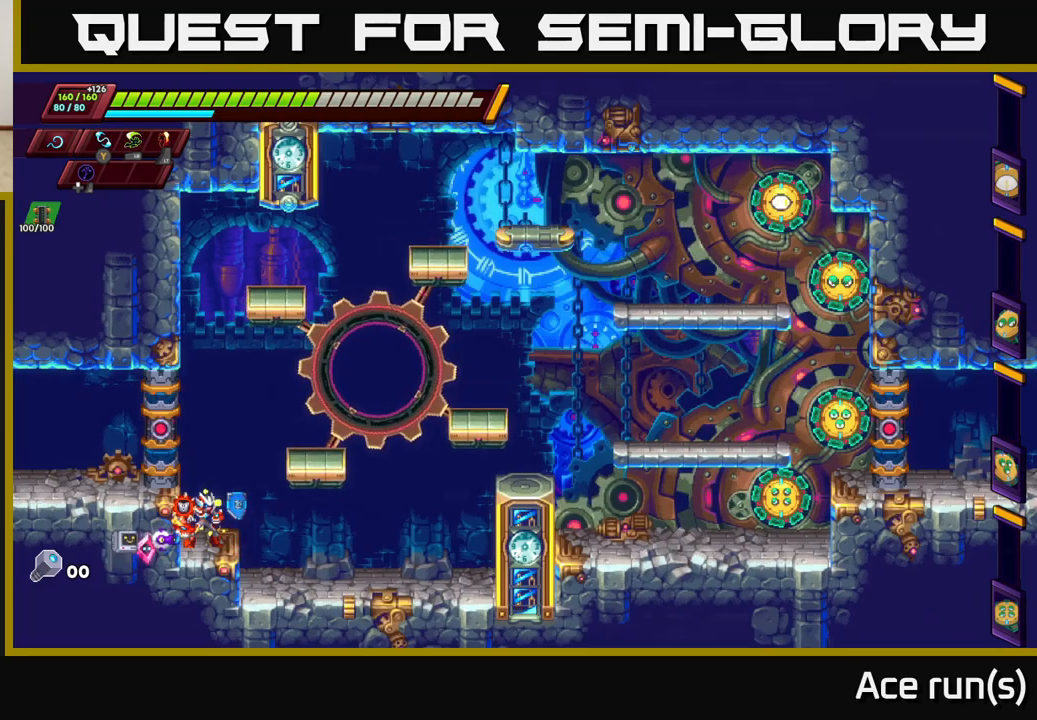
{"buttons": ["A"], "left_stick": "right", "right_stick": "center", "events": [[167, "A", "up"], [400, "A", "down"]]}
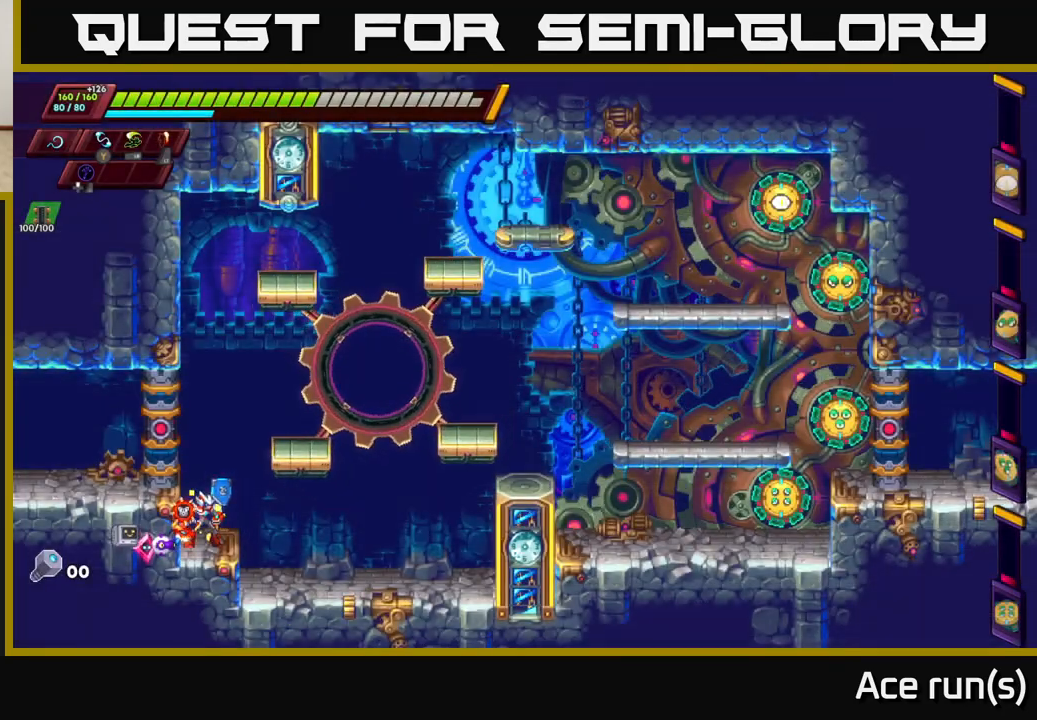
{"buttons": ["R2"], "left_stick": "right", "right_stick": "center", "events": [[50, "A", "up"], [317, "R2", "down"]]}
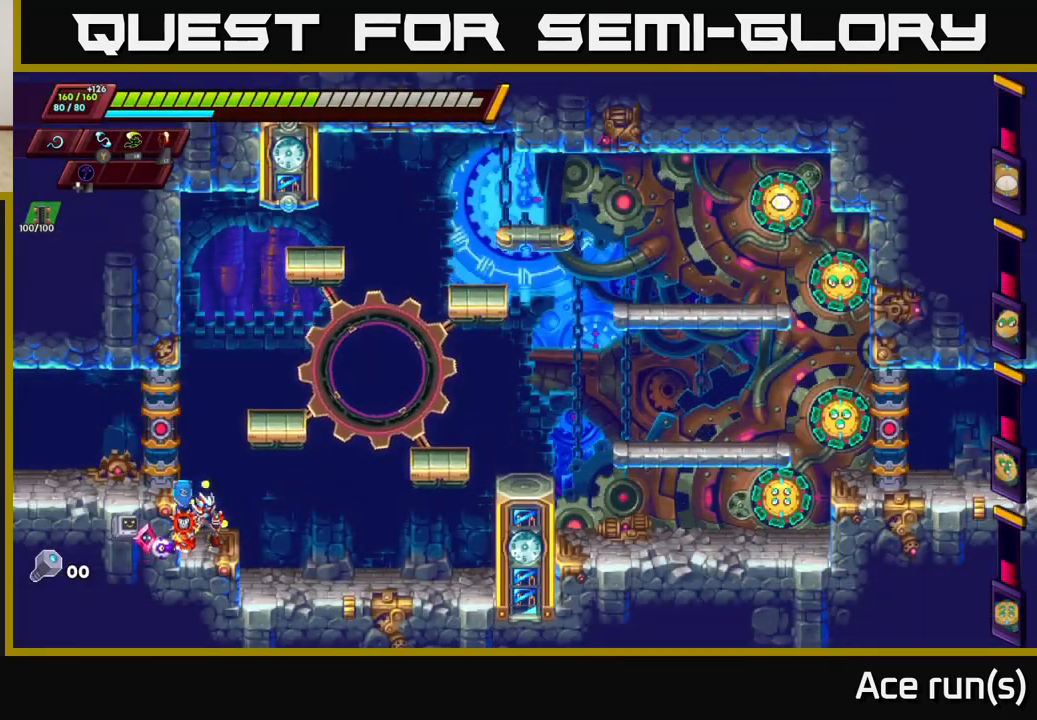
{"buttons": [], "left_stick": "right", "right_stick": "center", "events": [[150, "R2", "up"], [300, "R2", "down"], [367, "left_stick", "center"], [450, "R2", "up"], [483, "left_stick", "right"]]}
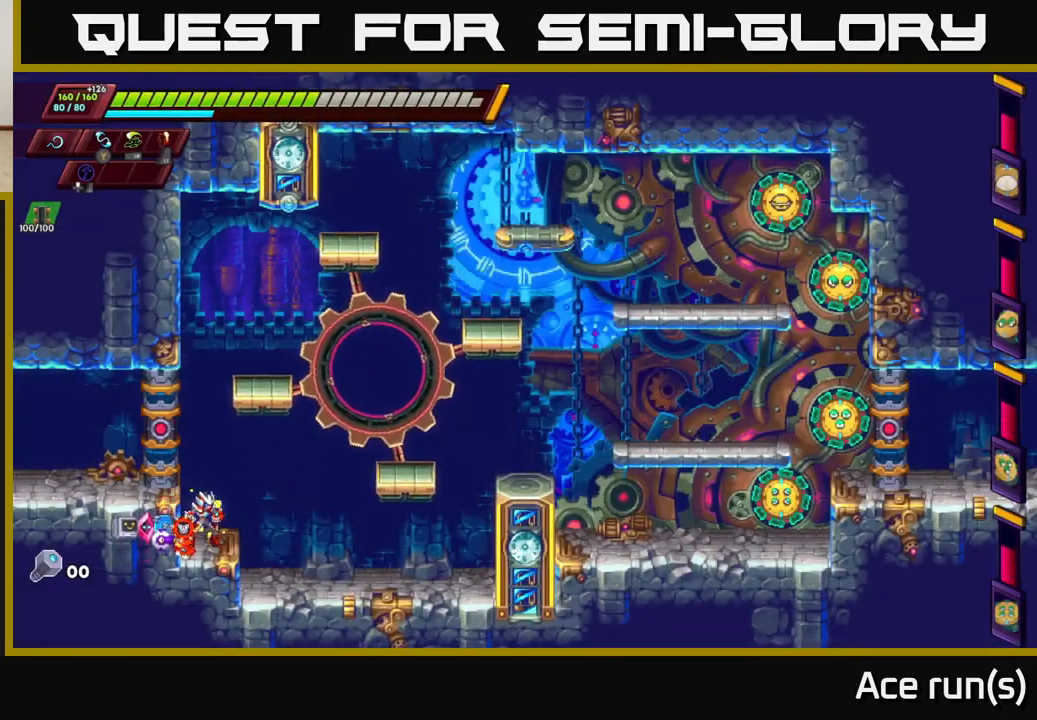
{"buttons": [], "left_stick": "right", "right_stick": "center", "events": []}
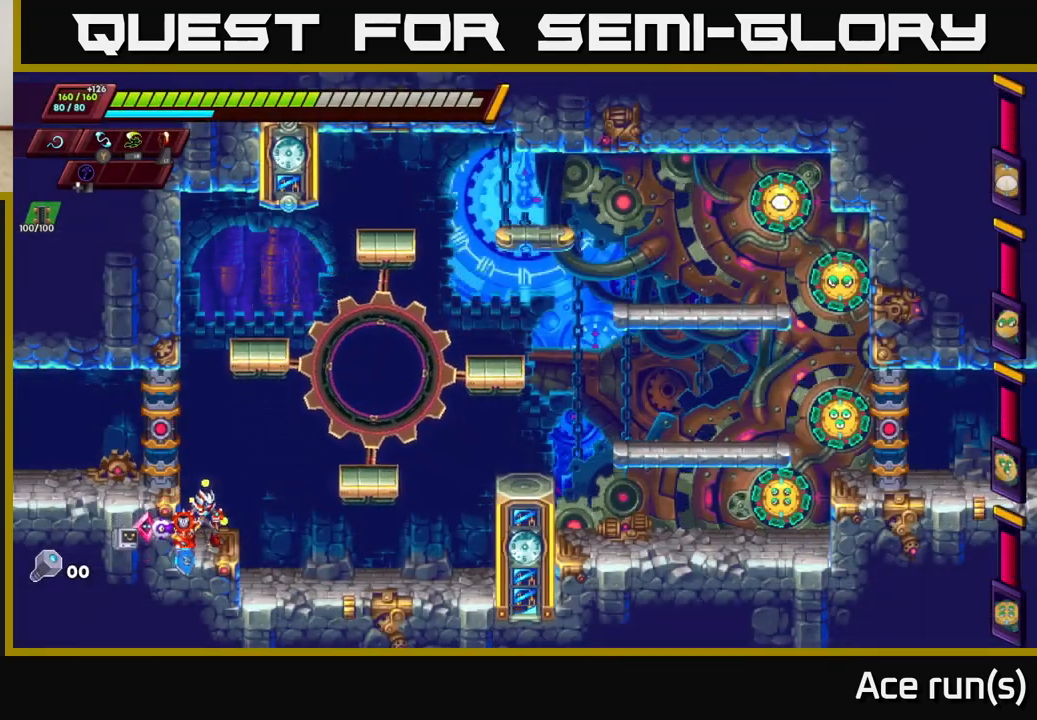
{"buttons": ["A", "R2"], "left_stick": "right", "right_stick": "center", "events": [[267, "R2", "down"], [300, "A", "down"]]}
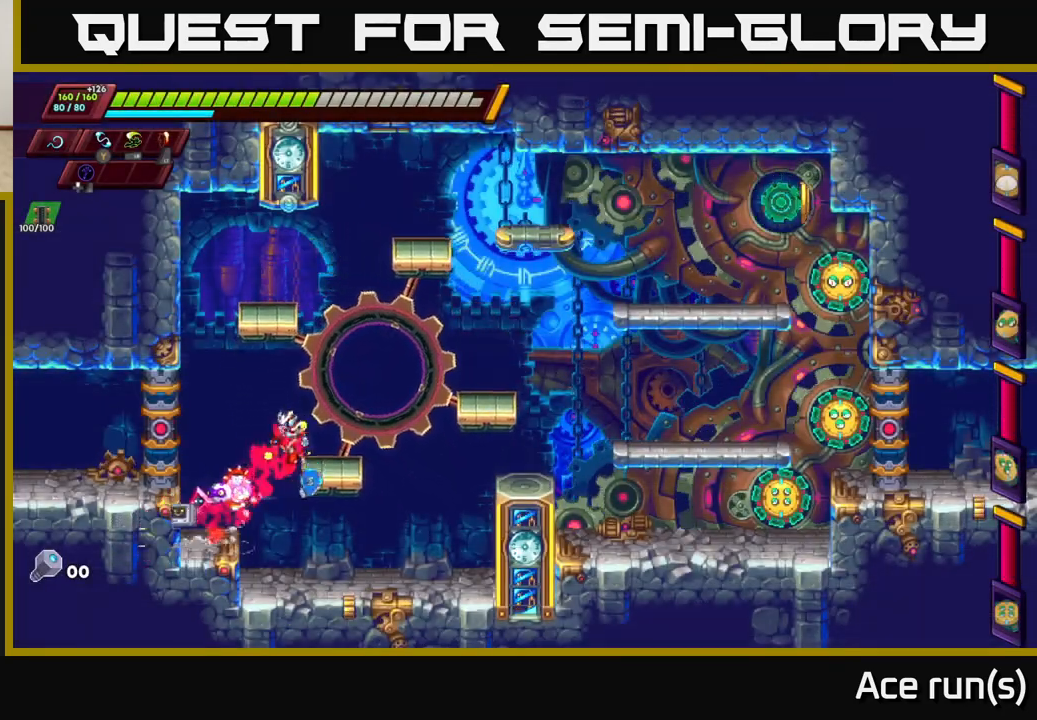
{"buttons": ["A", "R2"], "left_stick": "right", "right_stick": "center", "events": [[17, "A", "up"], [100, "A", "down"]]}
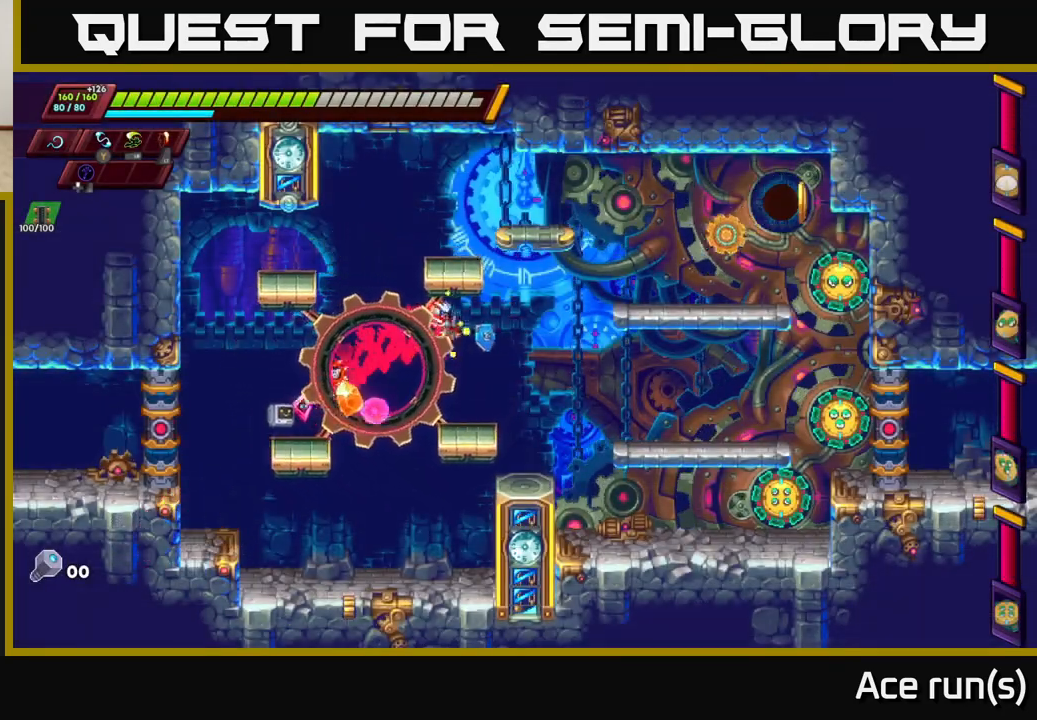
{"buttons": [], "left_stick": "center", "right_stick": "center", "events": [[33, "A", "up"], [300, "X", "down"], [417, "X", "up"], [450, "R2", "up"], [483, "left_stick", "center"]]}
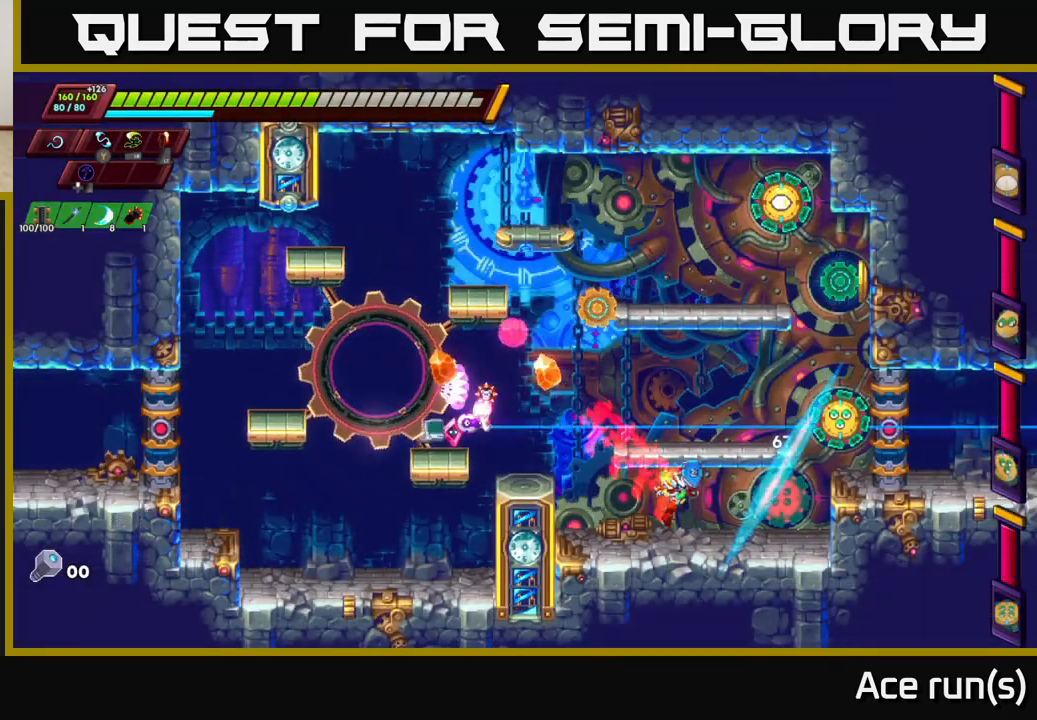
{"buttons": ["A"], "left_stick": "left", "right_stick": "center", "events": [[183, "X", "down"], [217, "A", "down"], [467, "X", "up"], [483, "left_stick", "left"]]}
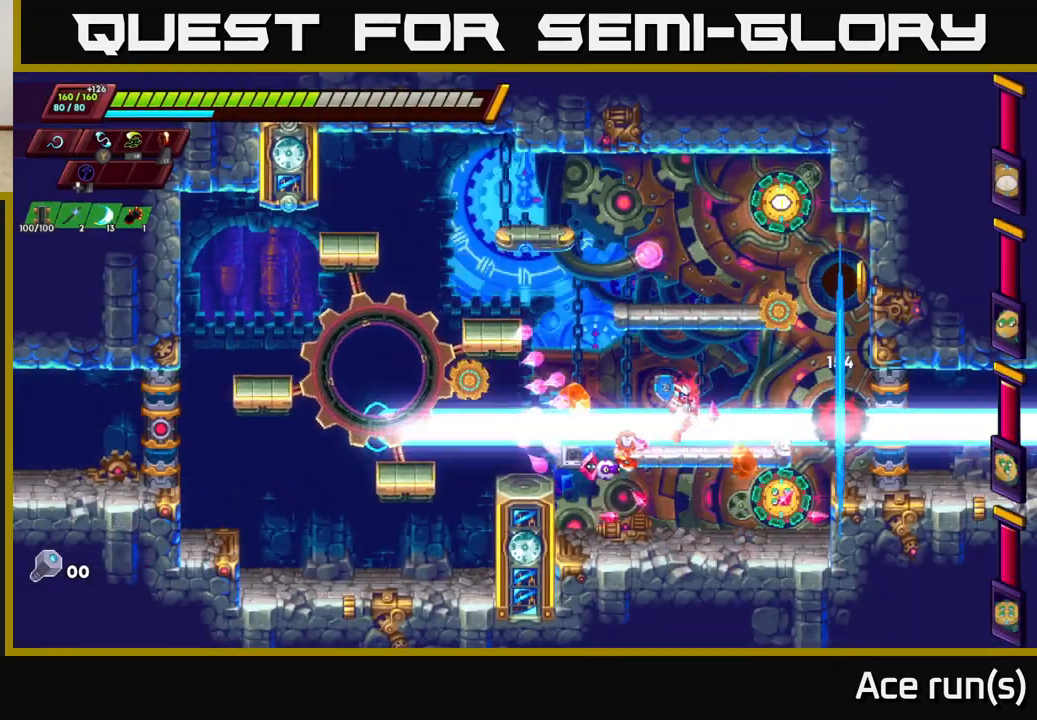
{"buttons": ["A", "R2"], "left_stick": "left", "right_stick": "center", "events": [[100, "A", "up"], [200, "left_stick", "right"], [233, "X", "down"], [333, "left_stick", "left"], [350, "X", "up"], [417, "R2", "down"], [433, "A", "down"]]}
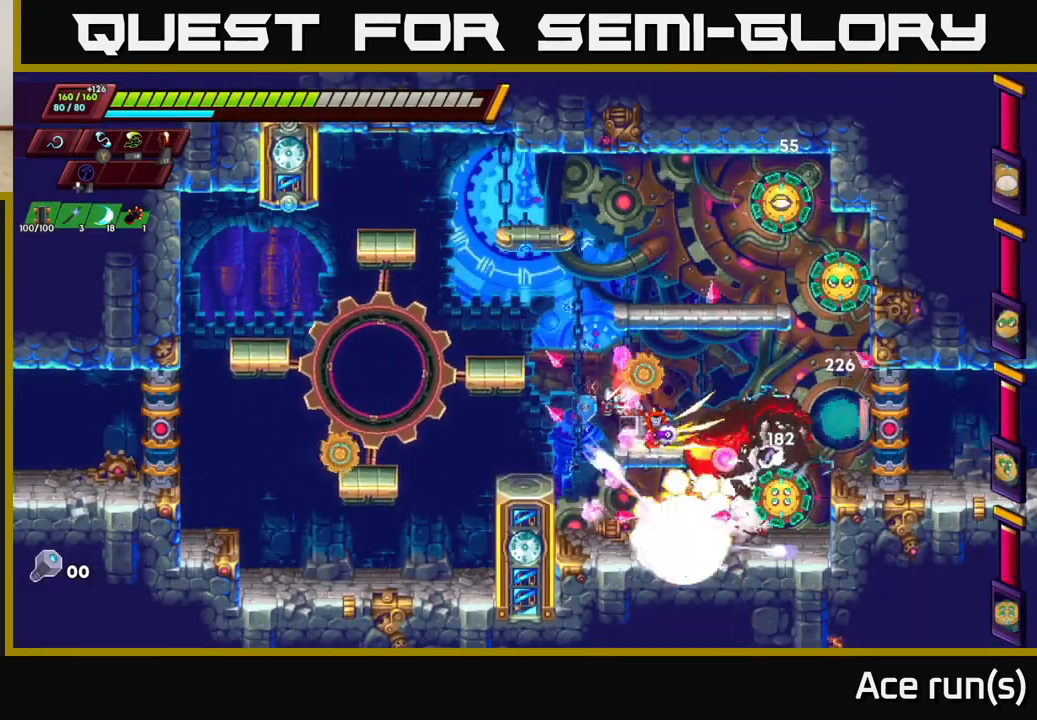
{"buttons": [], "left_stick": "right", "right_stick": "center", "events": [[300, "A", "up"], [300, "R2", "up"], [400, "left_stick", "right"]]}